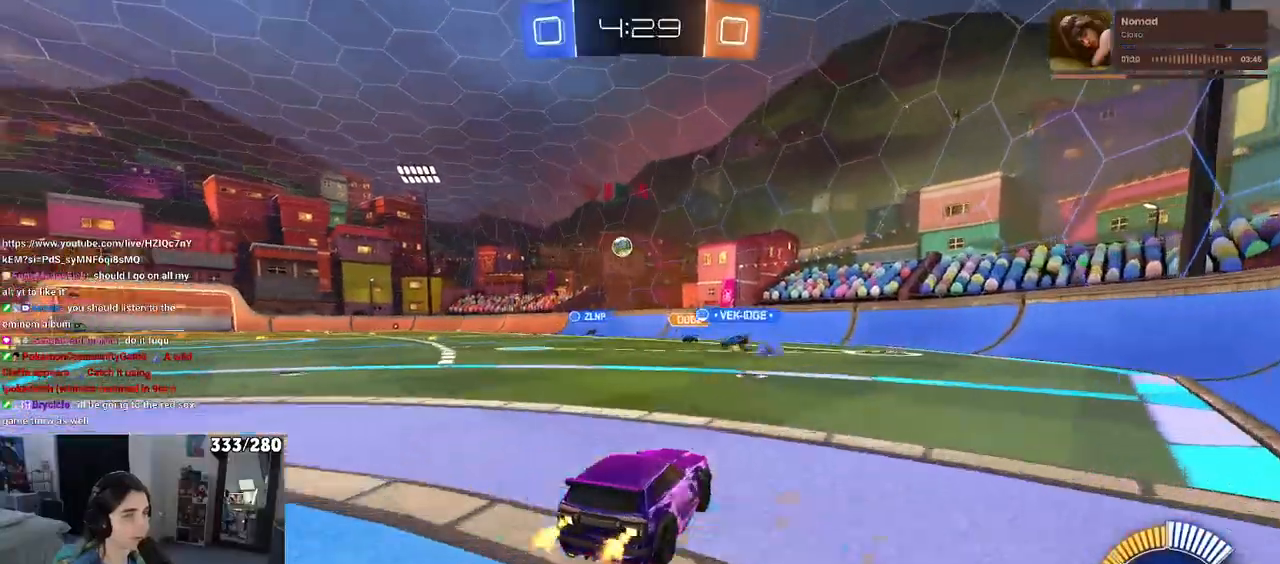
Gameplay with a controller (PlayStation layout); each line is a JSON object with the inputs held at the frame after it. "events" lists button and stick changes between this image and that frame as [ms after this image, input, new state], when the widget could be followed in between. Not read: R2.
{"buttons": ["R1"], "left_stick": "left", "right_stick": "center", "events": [[83, "left_stick", "center"], [100, "R1", "down"], [217, "left_stick", "left"]]}
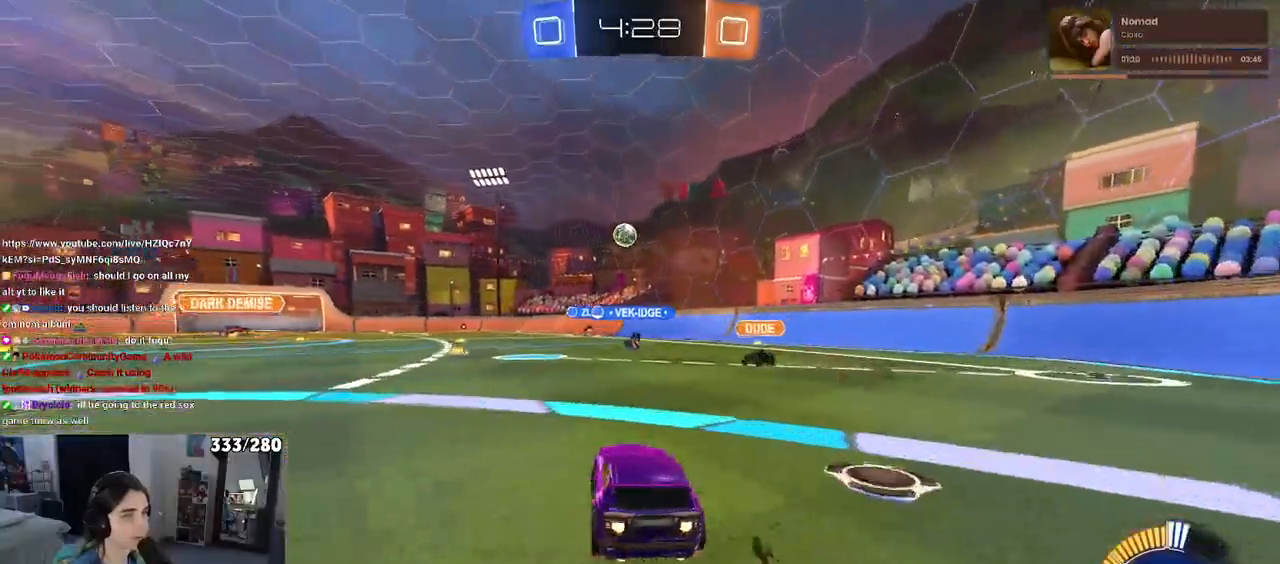
{"buttons": [], "left_stick": "left", "right_stick": "center", "events": [[167, "R1", "up"], [233, "SQUARE", "down"], [383, "SQUARE", "up"]]}
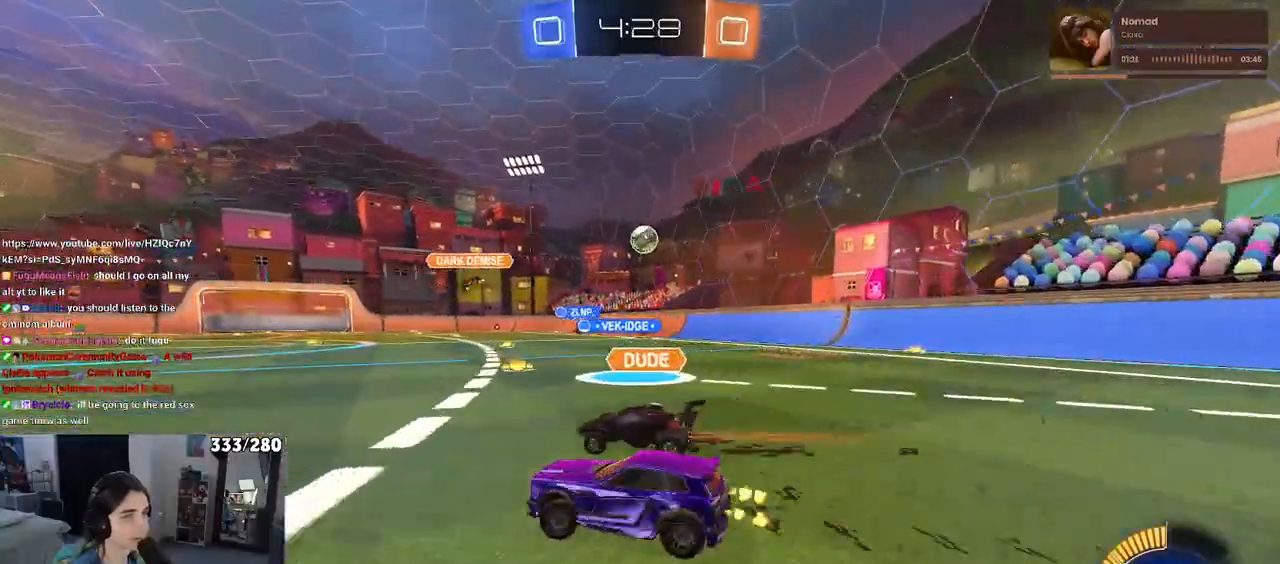
{"buttons": [], "left_stick": "left", "right_stick": "center", "events": []}
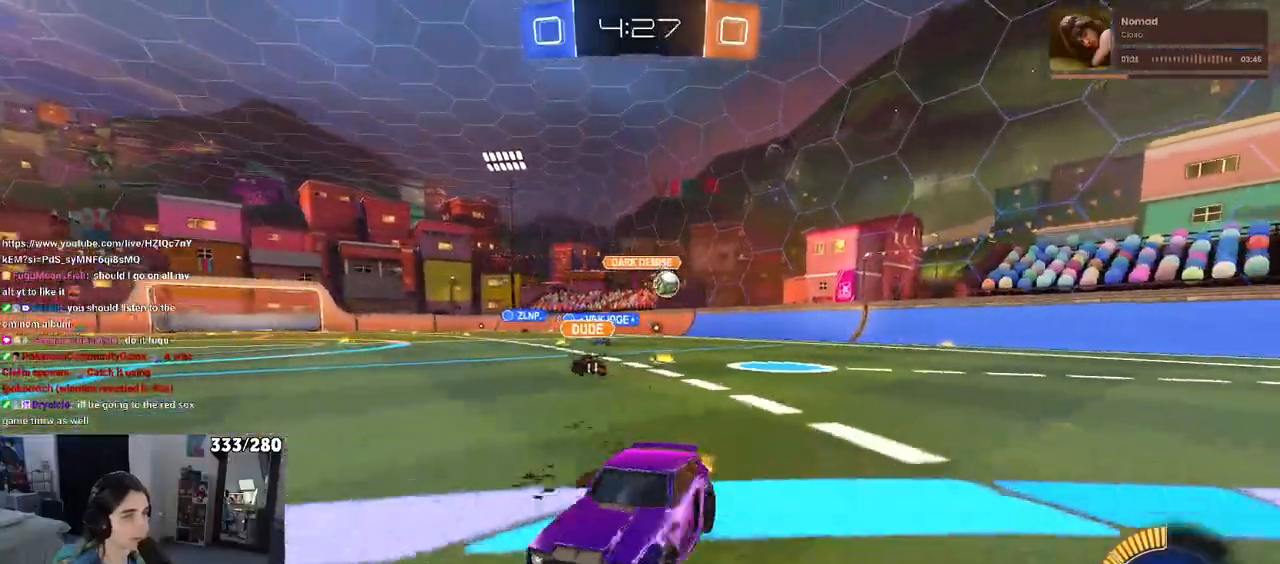
{"buttons": [], "left_stick": "left", "right_stick": "center", "events": [[317, "SQUARE", "down"], [400, "SQUARE", "up"]]}
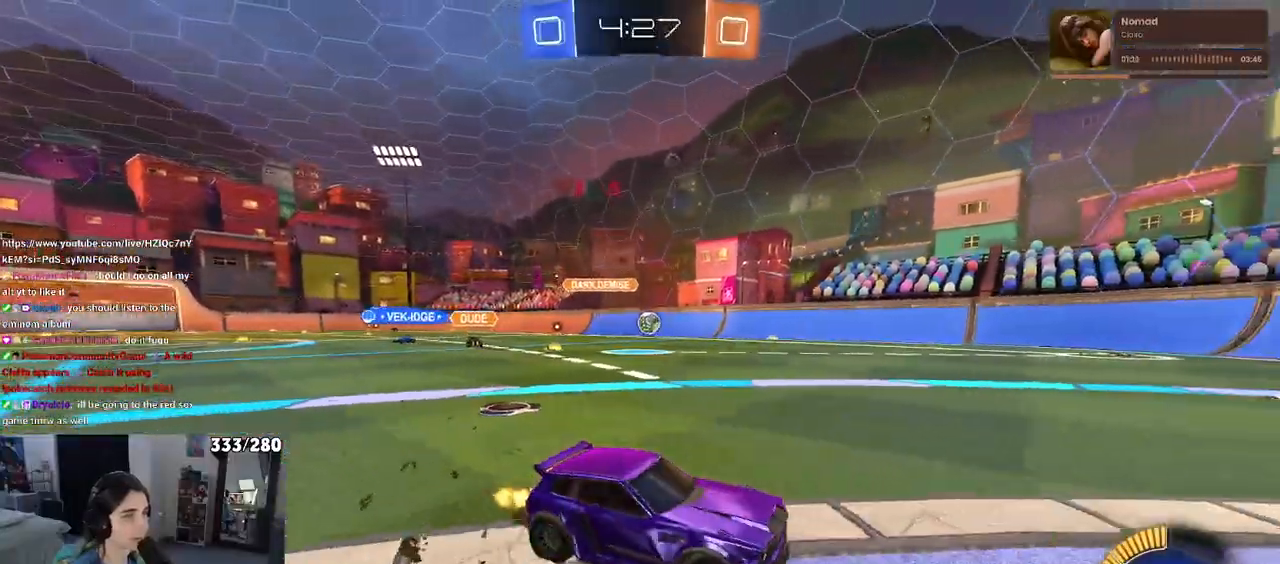
{"buttons": ["R1"], "left_stick": "left", "right_stick": "center", "events": [[83, "R1", "down"]]}
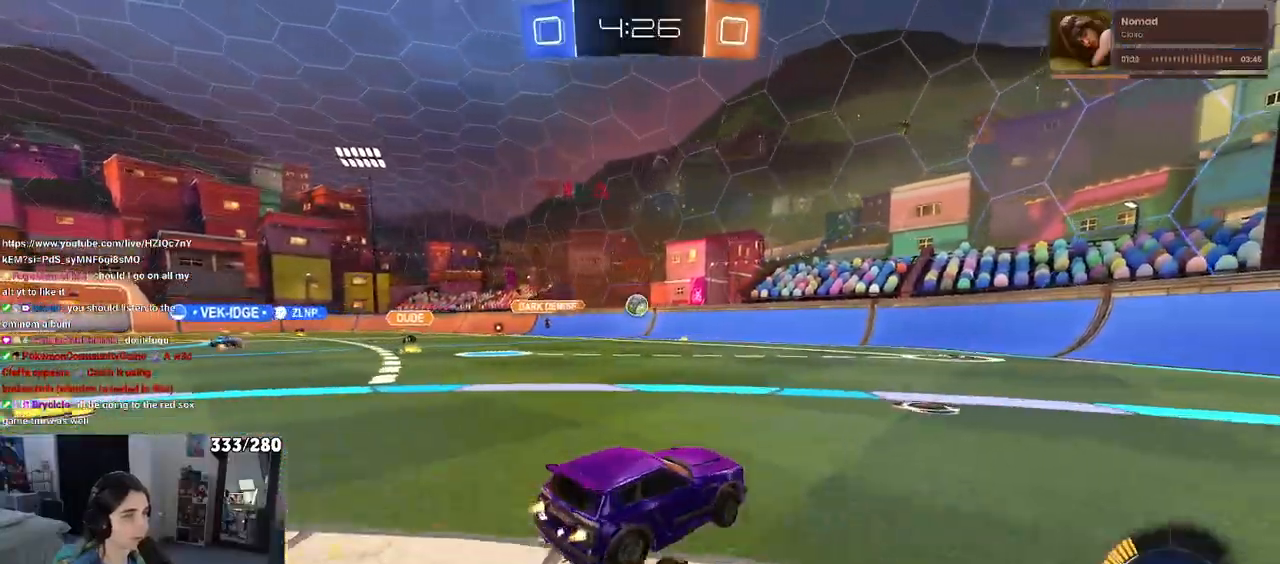
{"buttons": ["R1"], "left_stick": "left", "right_stick": "center", "events": [[267, "left_stick", "center"], [450, "left_stick", "left"]]}
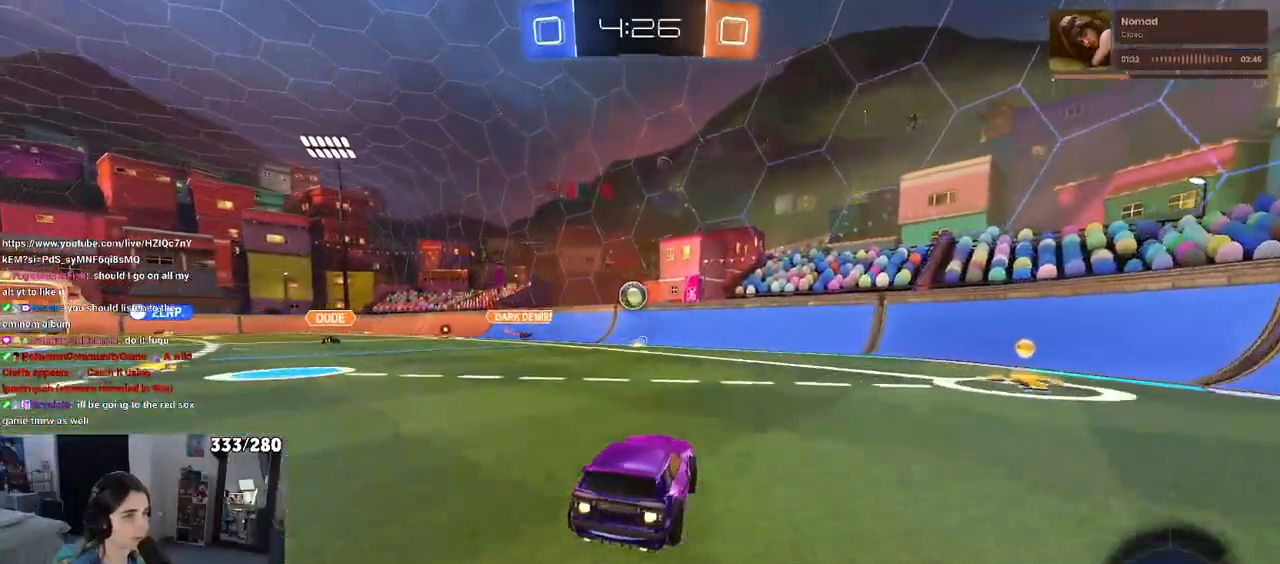
{"buttons": [], "left_stick": "down-left", "right_stick": "center", "events": [[100, "left_stick", "center"], [250, "left_stick", "left"], [400, "R1", "up"], [400, "left_stick", "down-left"]]}
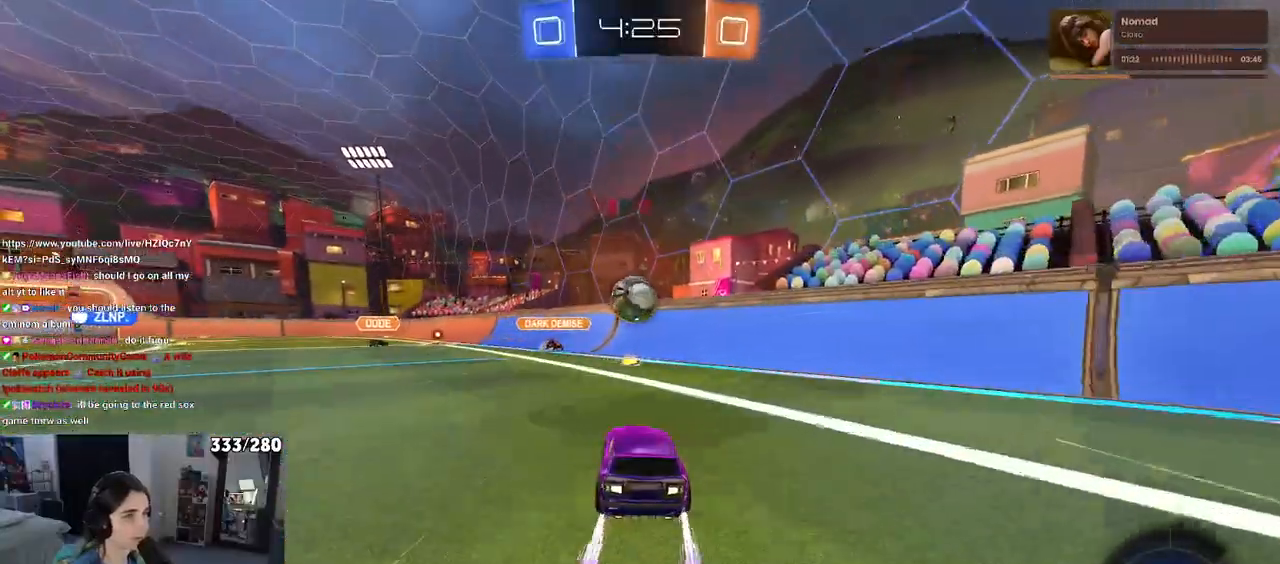
{"buttons": ["SQUARE"], "left_stick": "right", "right_stick": "center", "events": [[50, "left_stick", "center"], [133, "CROSS", "down"], [200, "left_stick", "right"], [267, "CROSS", "up"], [333, "CROSS", "down"], [467, "CROSS", "up"], [500, "SQUARE", "down"]]}
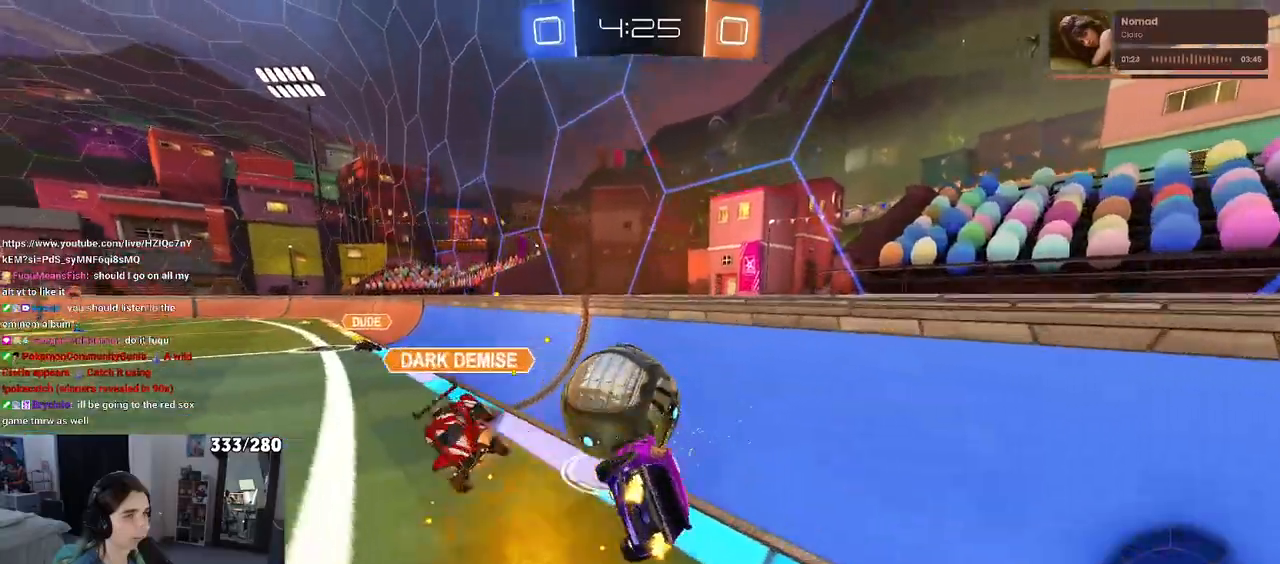
{"buttons": ["R1"], "left_stick": "center", "right_stick": "center", "events": [[183, "SQUARE", "up"], [183, "left_stick", "center"], [300, "R1", "down"]]}
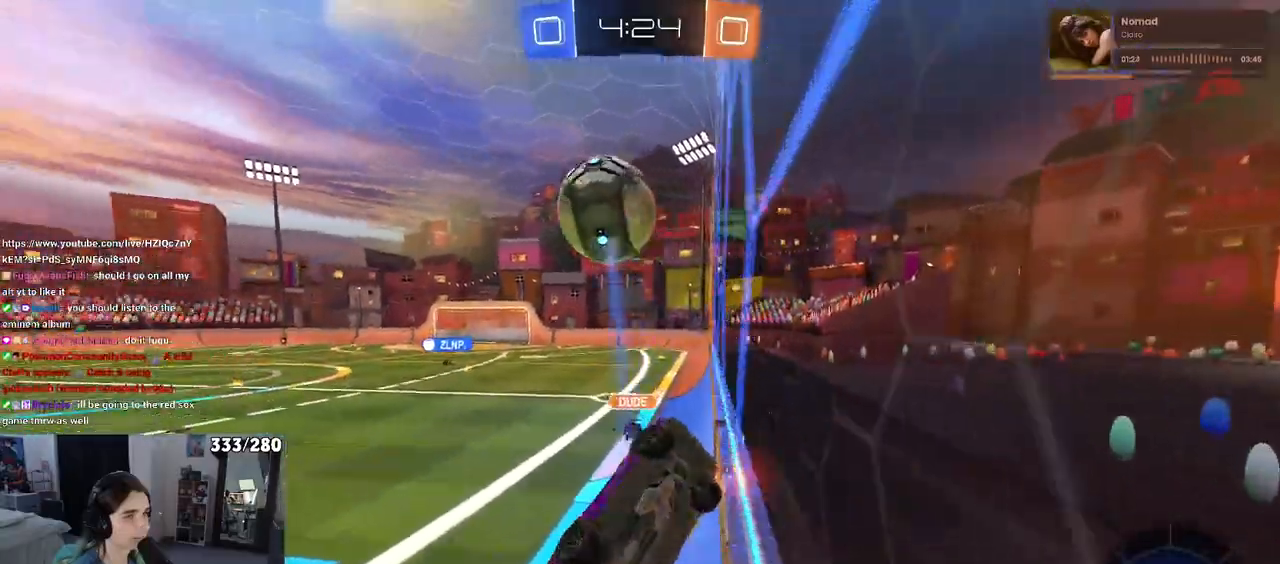
{"buttons": ["R1"], "left_stick": "center", "right_stick": "center", "events": [[33, "left_stick", "down-left"], [400, "left_stick", "center"]]}
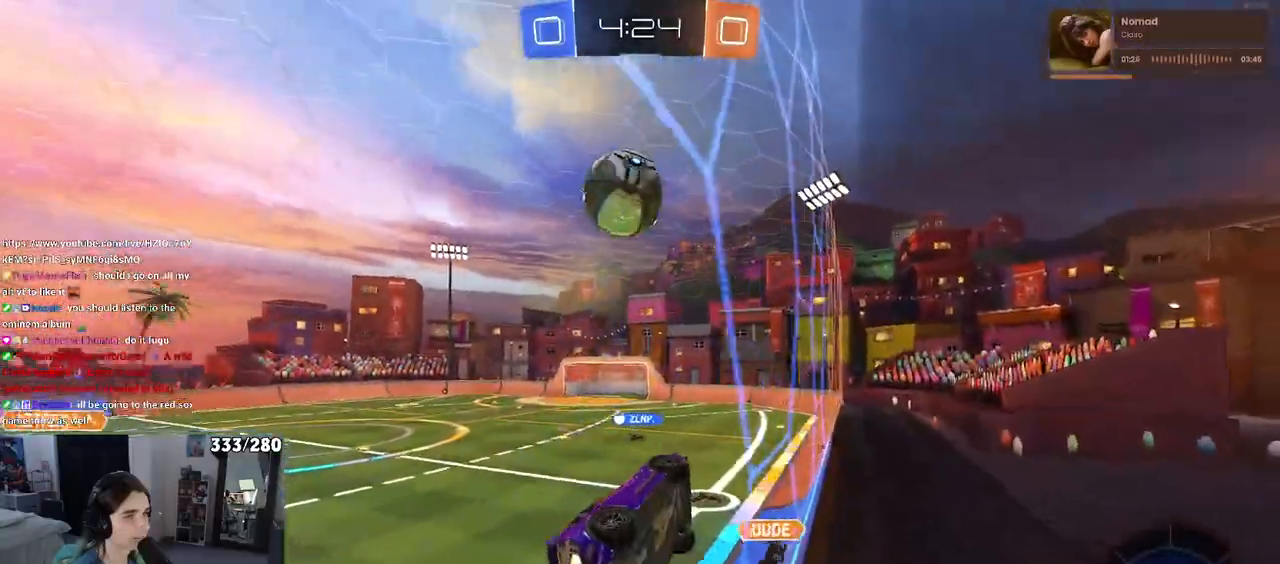
{"buttons": [], "left_stick": "center", "right_stick": "center", "events": [[17, "left_stick", "left"], [83, "CROSS", "down"], [83, "left_stick", "up-right"], [167, "CROSS", "up"], [200, "CROSS", "down"], [233, "left_stick", "center"], [283, "R1", "up"], [283, "left_stick", "left"], [300, "CROSS", "up"], [433, "left_stick", "center"]]}
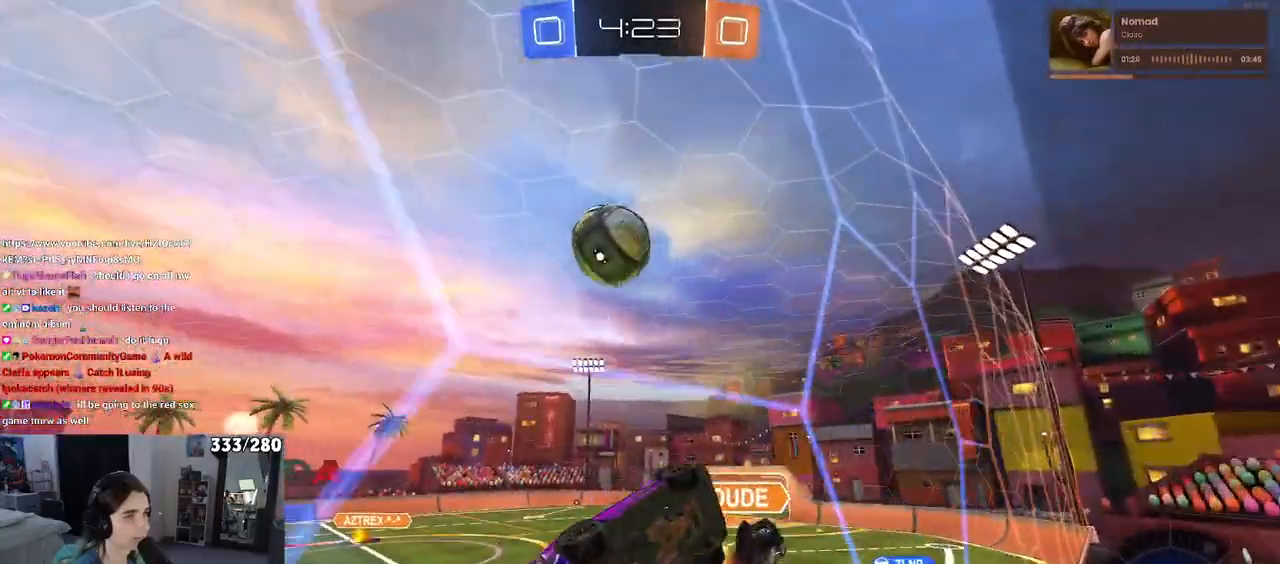
{"buttons": ["L2"], "left_stick": "left", "right_stick": "center", "events": [[300, "left_stick", "left"], [450, "L2", "down"]]}
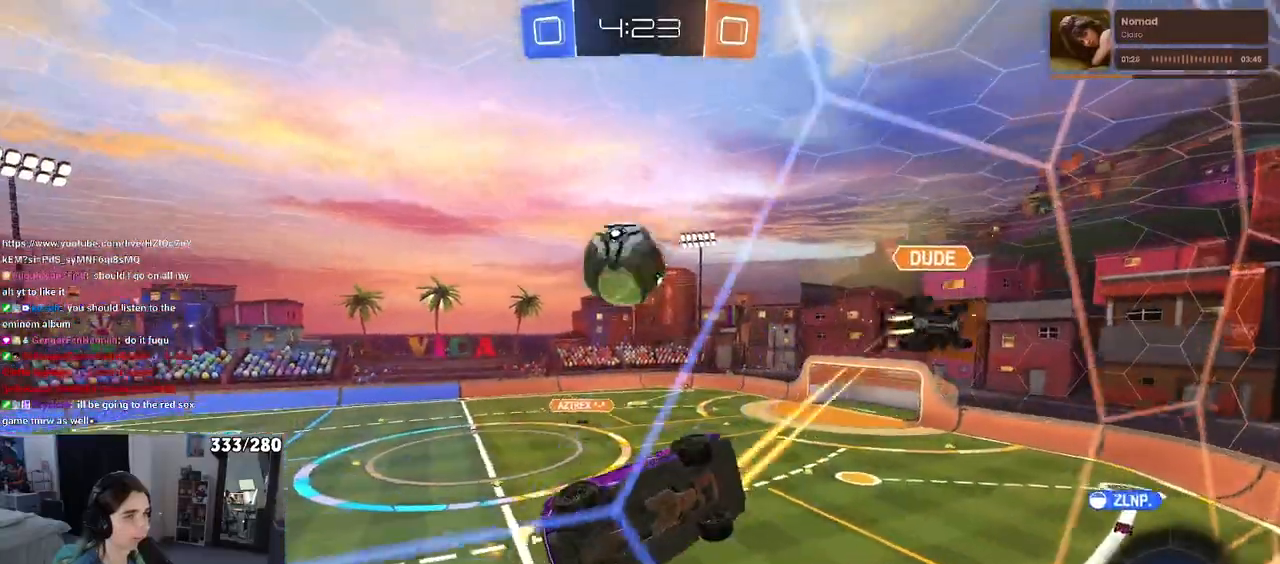
{"buttons": ["L1"], "left_stick": "down-right", "right_stick": "center", "events": [[50, "left_stick", "center"], [100, "L2", "up"], [100, "left_stick", "left"], [300, "CROSS", "down"], [317, "left_stick", "down-right"], [350, "L1", "down"], [483, "CROSS", "up"]]}
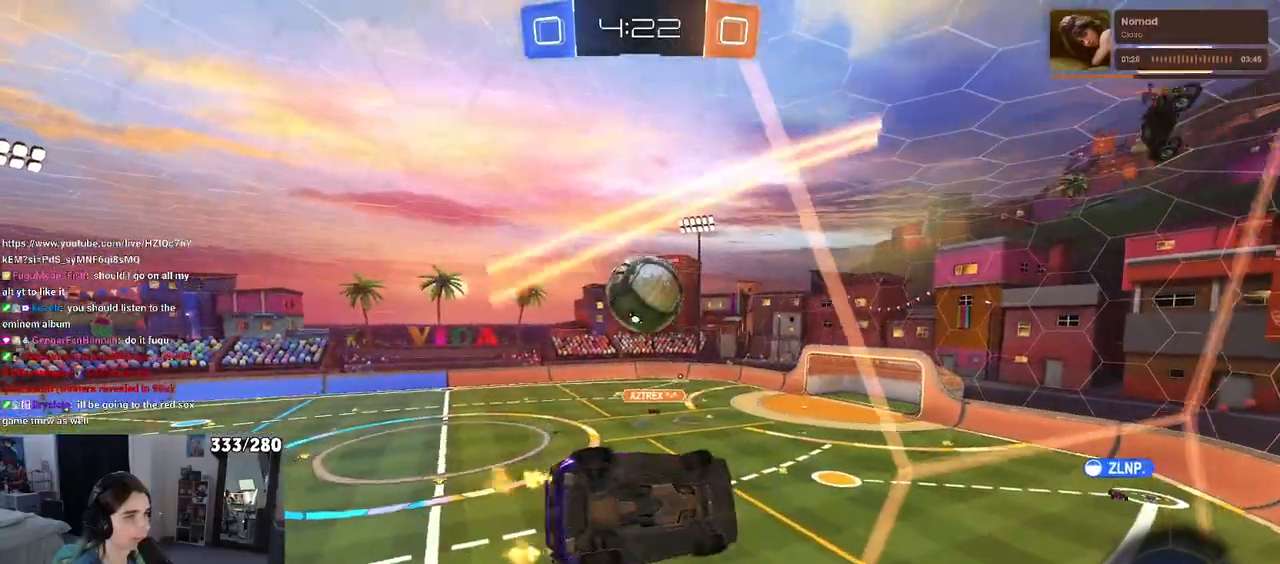
{"buttons": ["R1"], "left_stick": "left", "right_stick": "center", "events": [[50, "L1", "up"], [100, "left_stick", "center"], [200, "left_stick", "up-left"], [217, "R1", "down"], [283, "left_stick", "center"], [467, "left_stick", "left"]]}
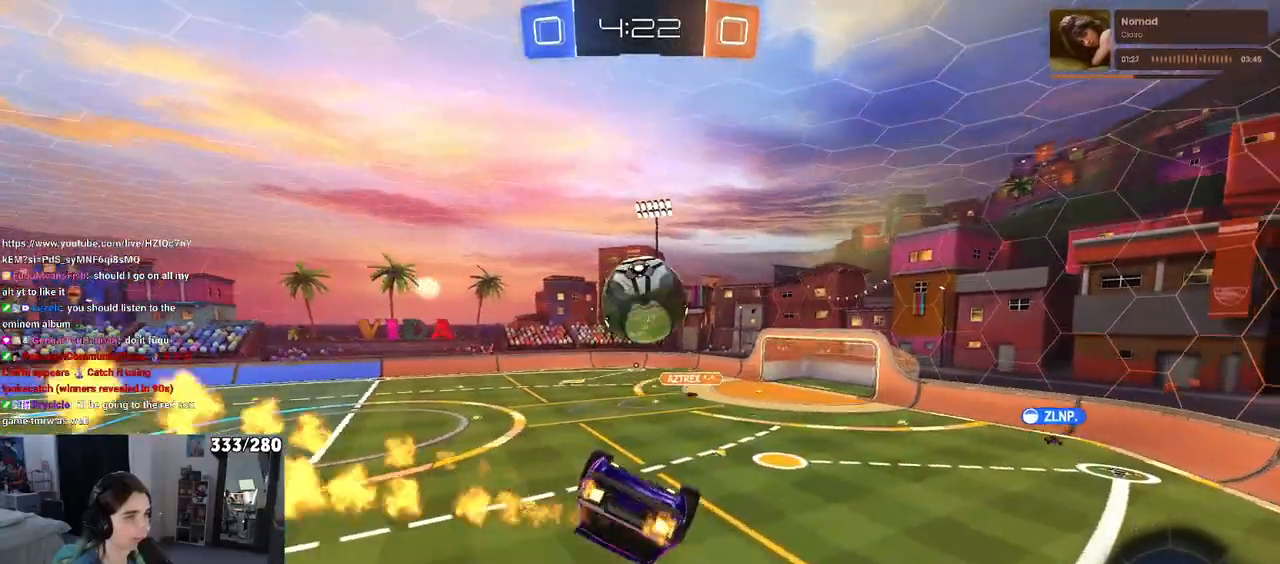
{"buttons": ["R1"], "left_stick": "down", "right_stick": "center", "events": [[67, "left_stick", "down"], [117, "left_stick", "center"], [233, "left_stick", "up"], [333, "CROSS", "down"], [367, "left_stick", "right"], [483, "CROSS", "up"], [483, "left_stick", "down"]]}
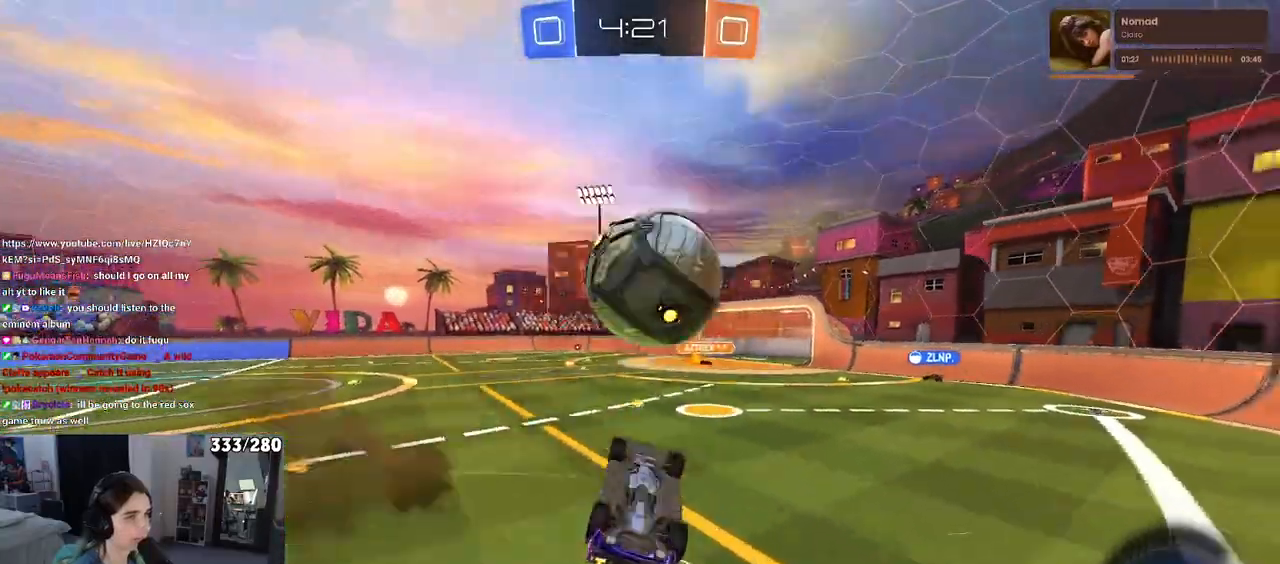
{"buttons": ["R1"], "left_stick": "down", "right_stick": "center", "events": []}
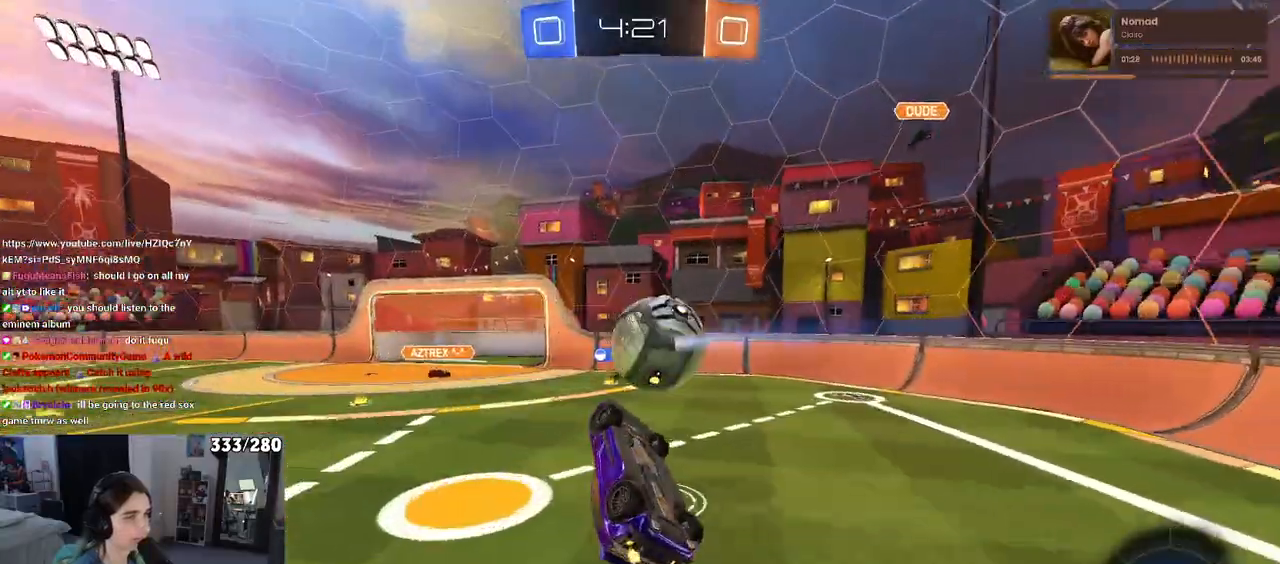
{"buttons": ["SQUARE"], "left_stick": "down-right", "right_stick": "center", "events": [[83, "left_stick", "down-right"], [100, "R1", "up"], [117, "SQUARE", "down"]]}
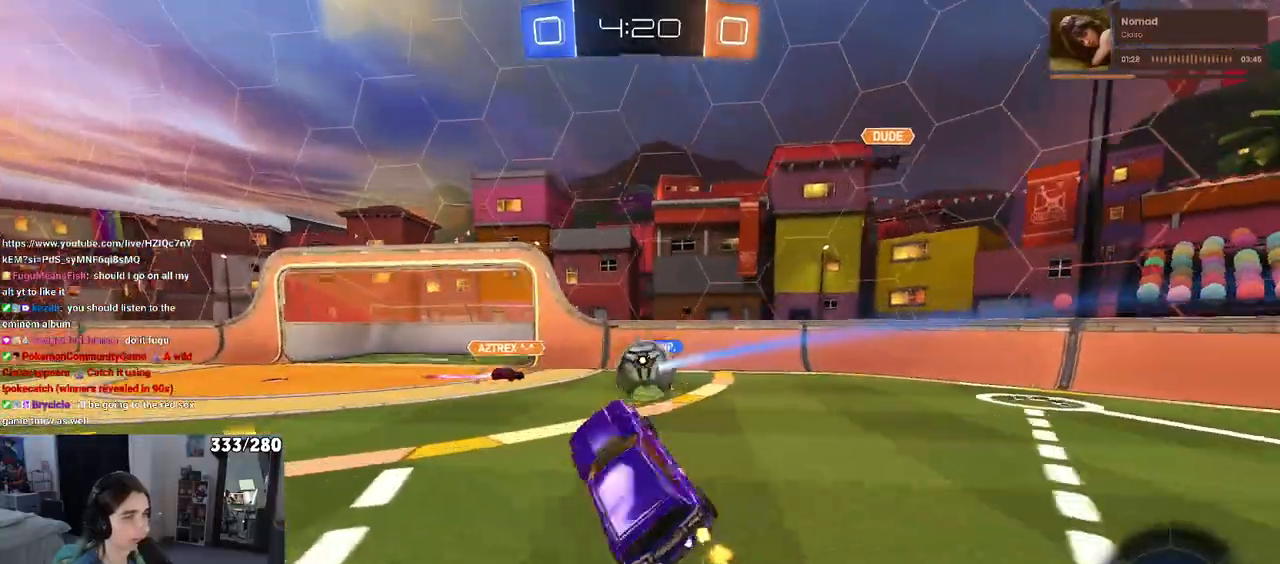
{"buttons": [], "left_stick": "center", "right_stick": "center", "events": [[50, "left_stick", "up-right"], [133, "left_stick", "center"], [150, "SQUARE", "up"], [233, "left_stick", "left"], [400, "left_stick", "center"]]}
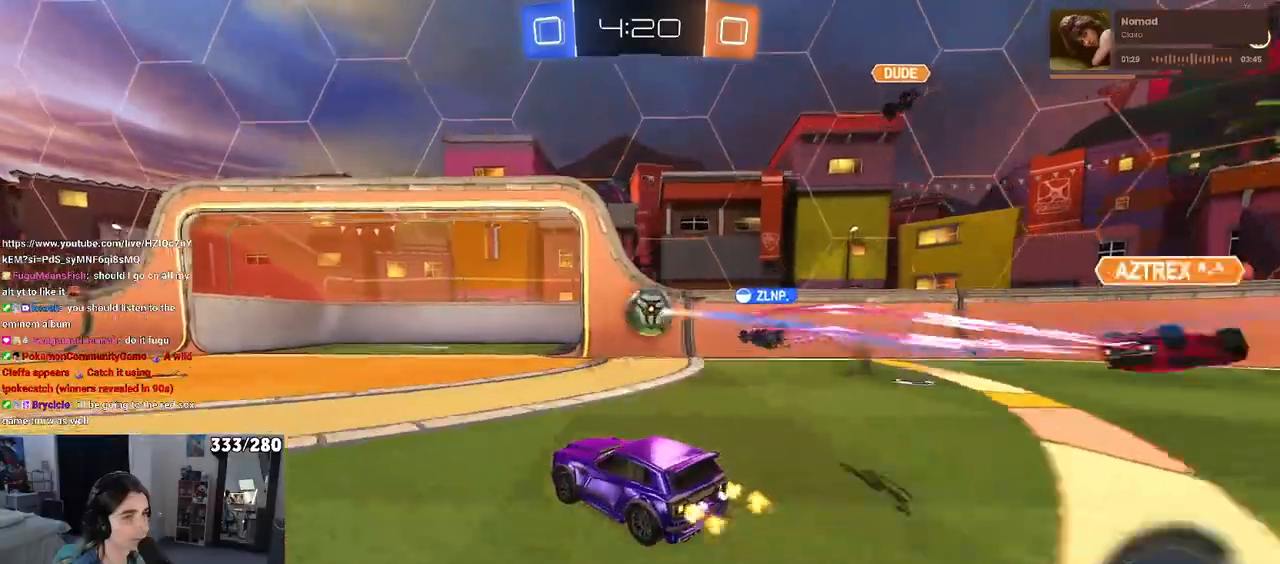
{"buttons": [], "left_stick": "center", "right_stick": "center", "events": [[183, "left_stick", "left"], [383, "left_stick", "center"]]}
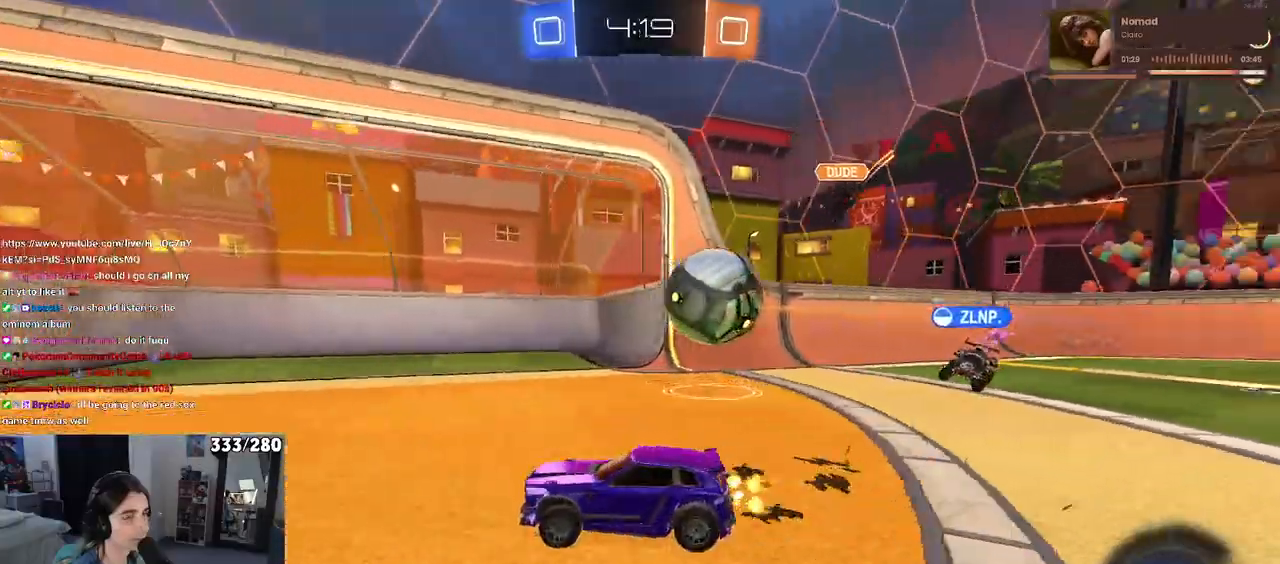
{"buttons": ["R1"], "left_stick": "center", "right_stick": "center", "events": [[167, "left_stick", "right"], [300, "R1", "down"], [300, "left_stick", "center"]]}
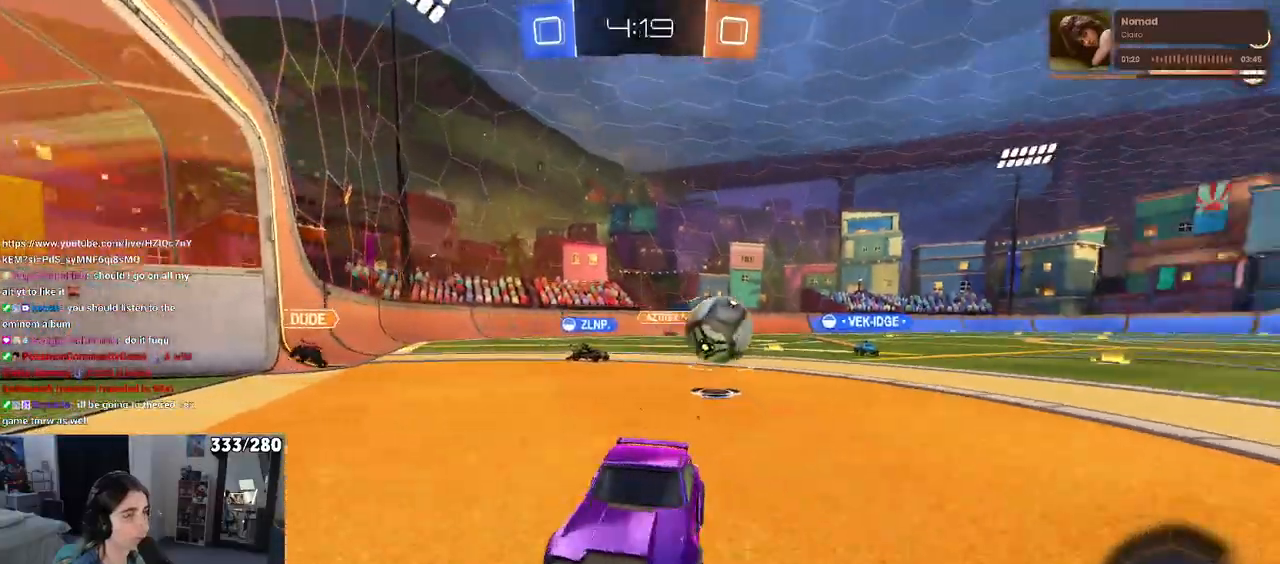
{"buttons": ["R1"], "left_stick": "center", "right_stick": "center", "events": [[183, "left_stick", "left"], [483, "left_stick", "center"]]}
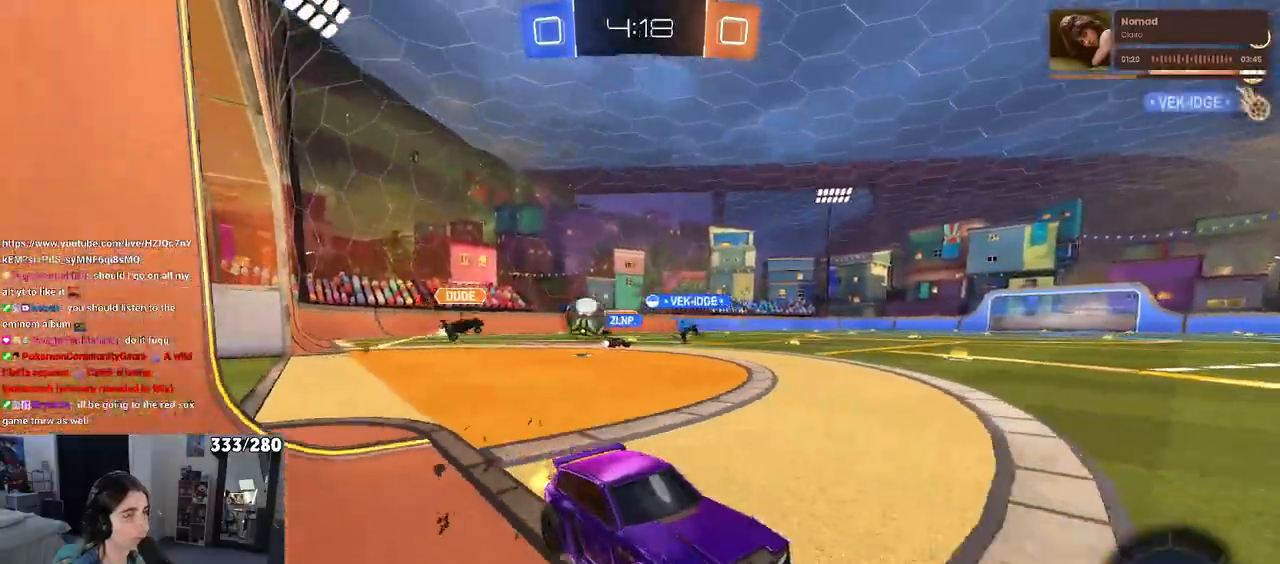
{"buttons": ["R1"], "left_stick": "left", "right_stick": "center", "events": [[183, "left_stick", "left"]]}
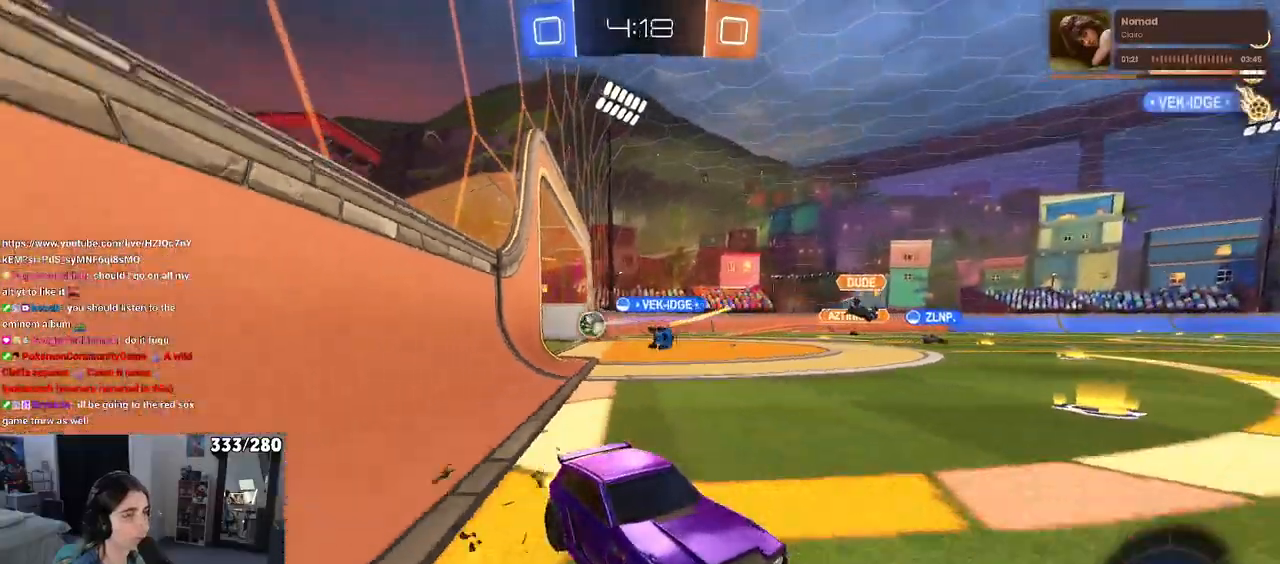
{"buttons": [], "left_stick": "center", "right_stick": "center", "events": [[117, "left_stick", "center"], [267, "R1", "up"]]}
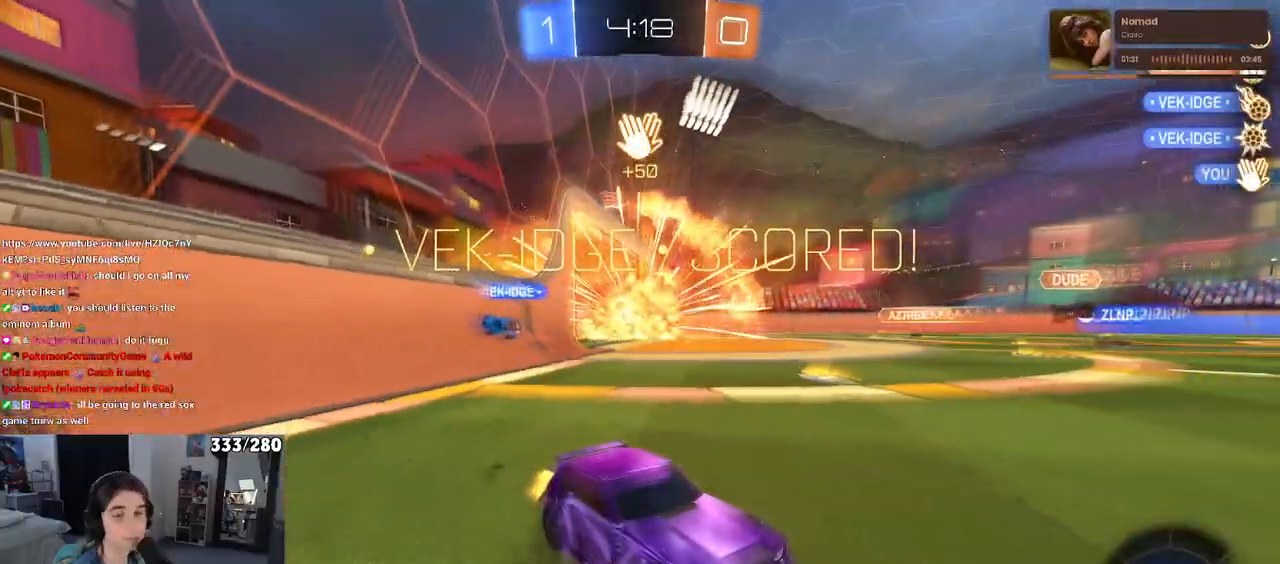
{"buttons": [], "left_stick": "center", "right_stick": "center", "events": []}
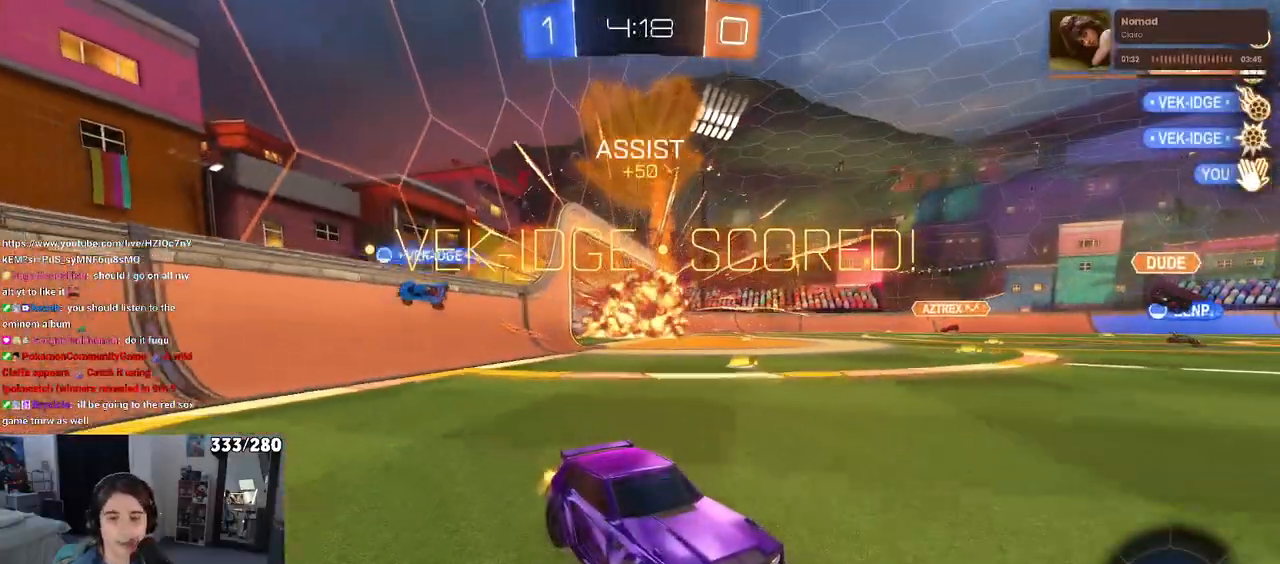
{"buttons": [], "left_stick": "center", "right_stick": "center", "events": []}
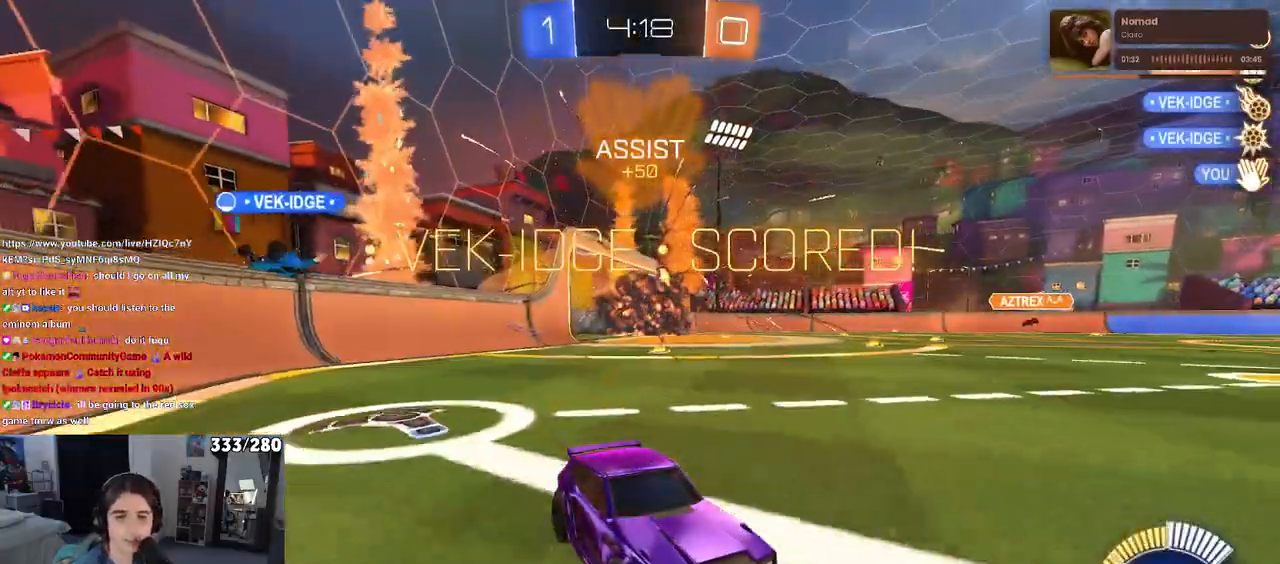
{"buttons": [], "left_stick": "center", "right_stick": "center", "events": []}
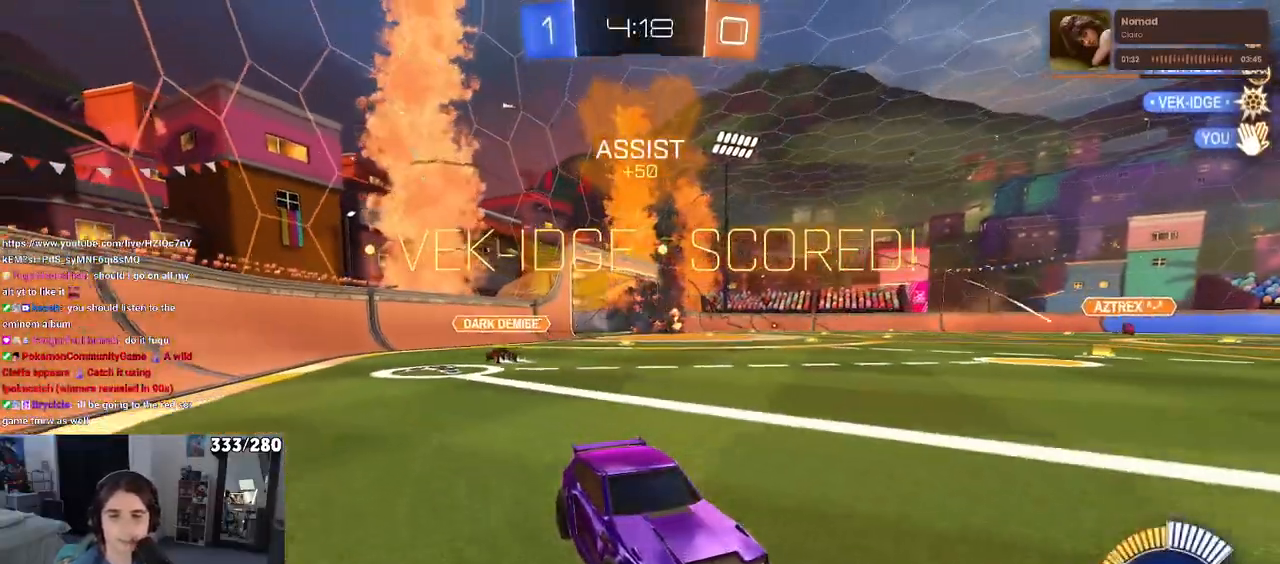
{"buttons": [], "left_stick": "center", "right_stick": "center", "events": []}
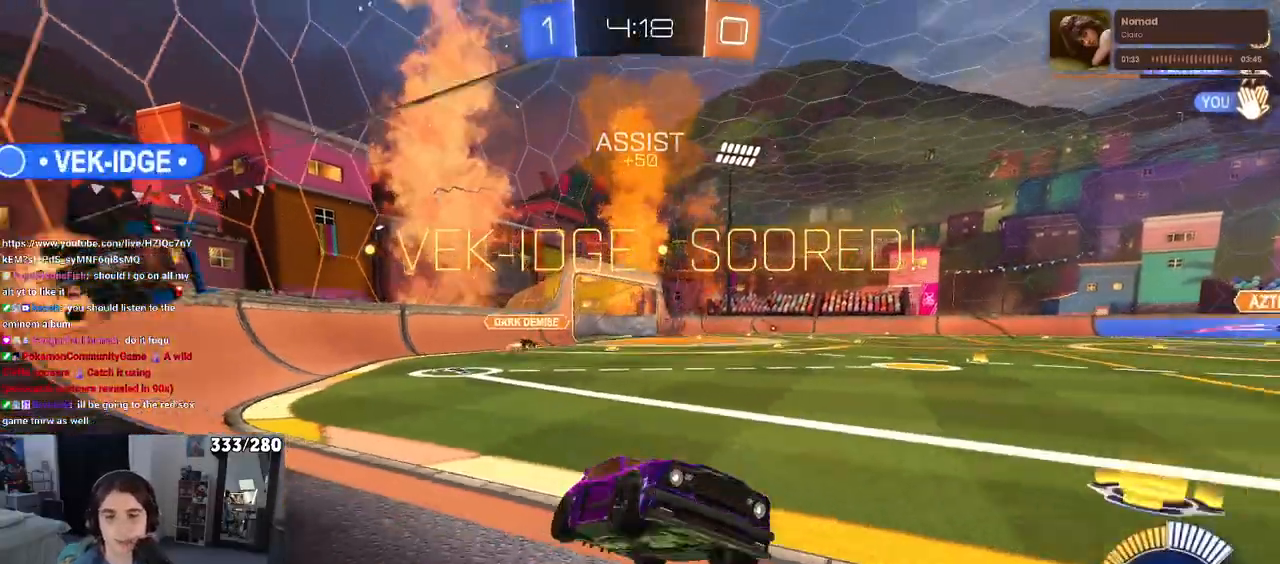
{"buttons": [], "left_stick": "center", "right_stick": "center", "events": []}